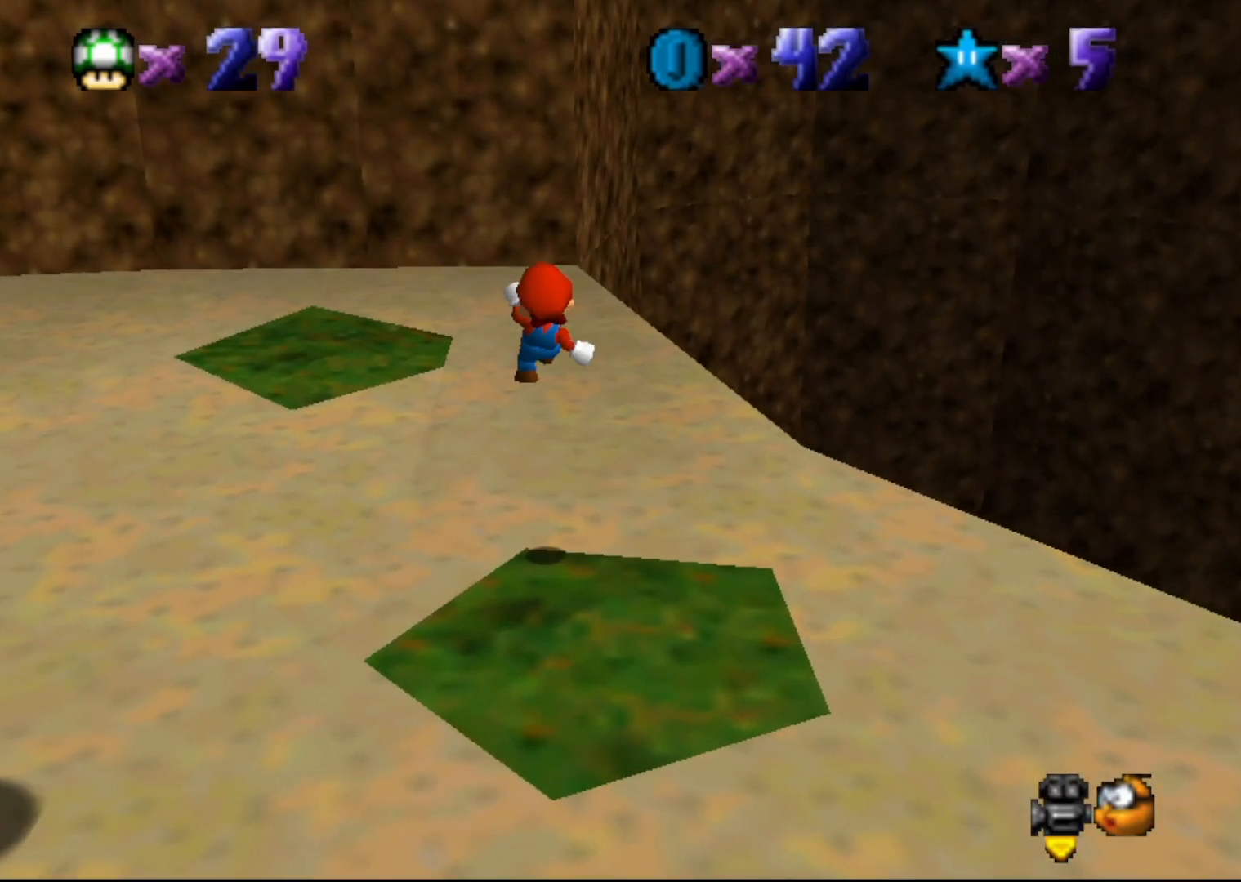
Gameplay with a controller (Nintendo layout); each line is a JSON object with the inputs held at the frame after it. "events" lists button and stick changes between this image and that frame as [ms after this image, input, new state], when the widget could be followed in between. Not read: L3 R3 Z.
{"buttons": [], "left_stick": "down", "events": []}
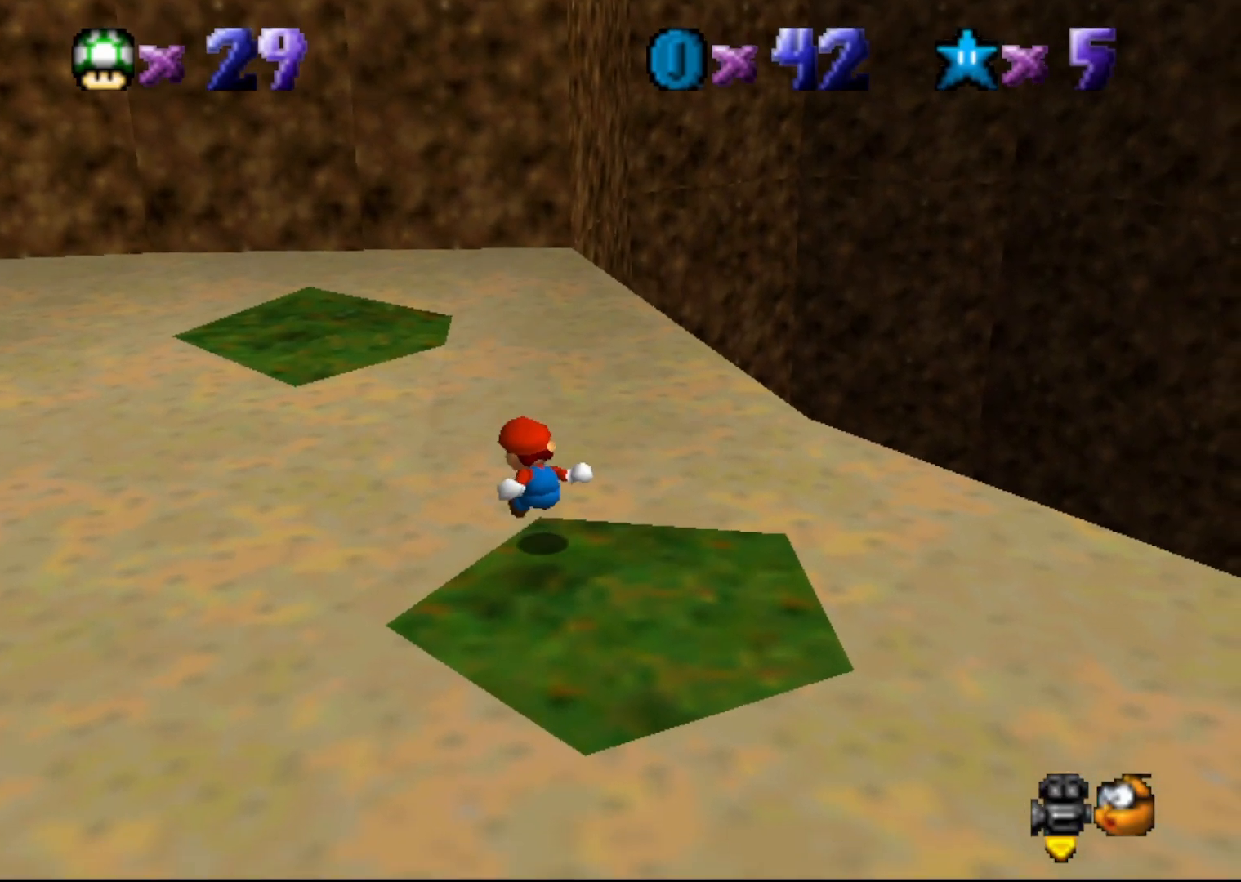
{"buttons": [], "left_stick": "center", "events": [[167, "A", "down"], [233, "A", "up"], [267, "left_stick", "center"]]}
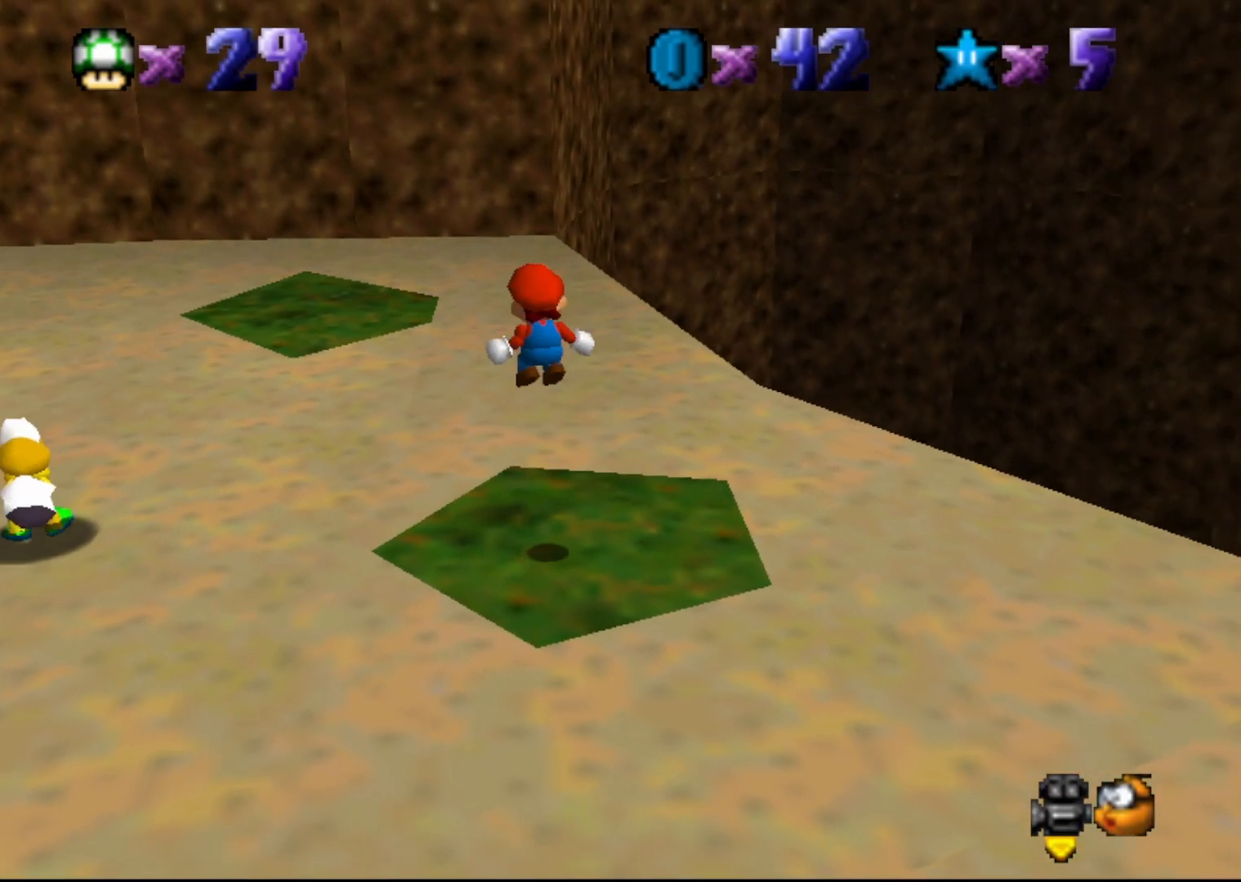
{"buttons": [], "left_stick": "up-left", "events": [[500, "left_stick", "up-left"]]}
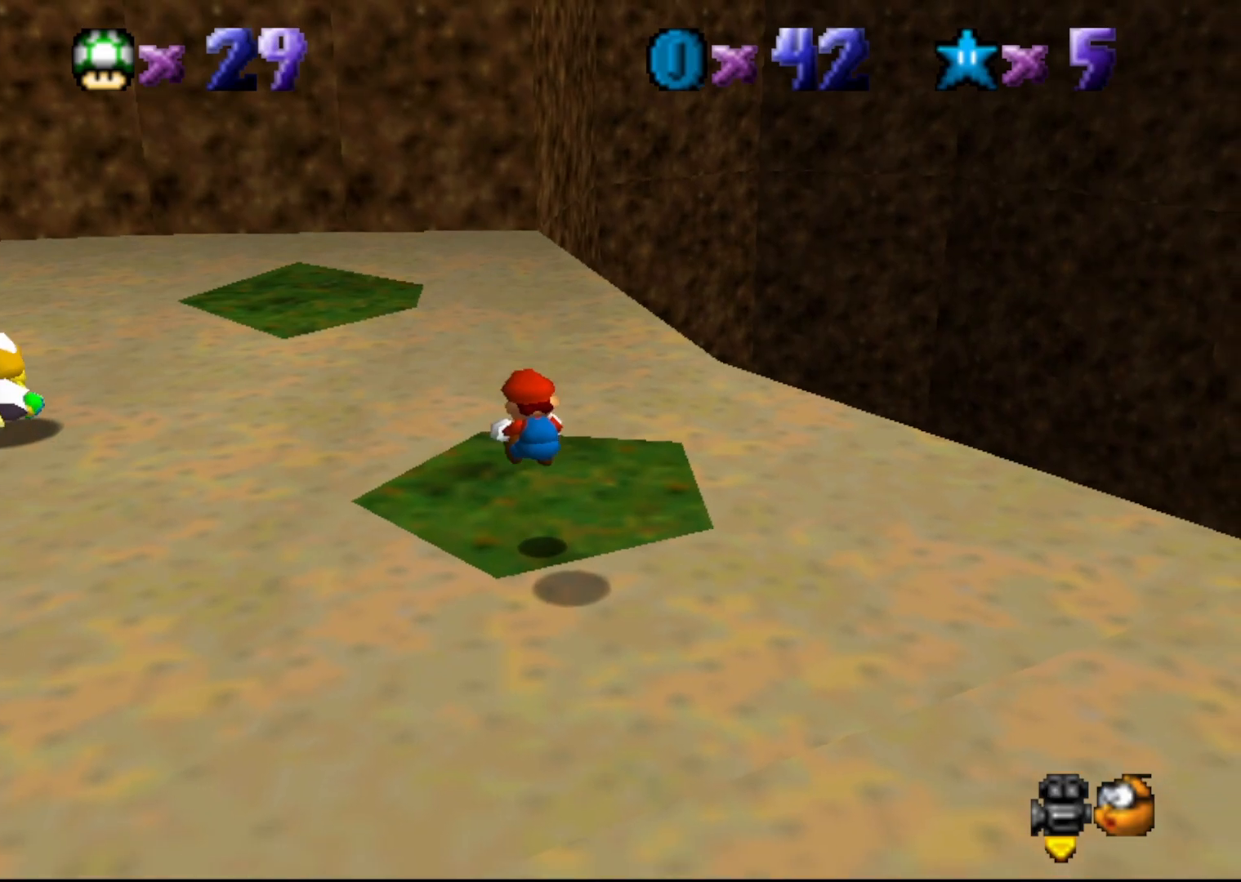
{"buttons": [], "left_stick": "center", "events": [[100, "left_stick", "center"], [183, "A", "down"], [183, "left_stick", "up-left"], [283, "A", "up"], [317, "left_stick", "up"], [500, "left_stick", "center"]]}
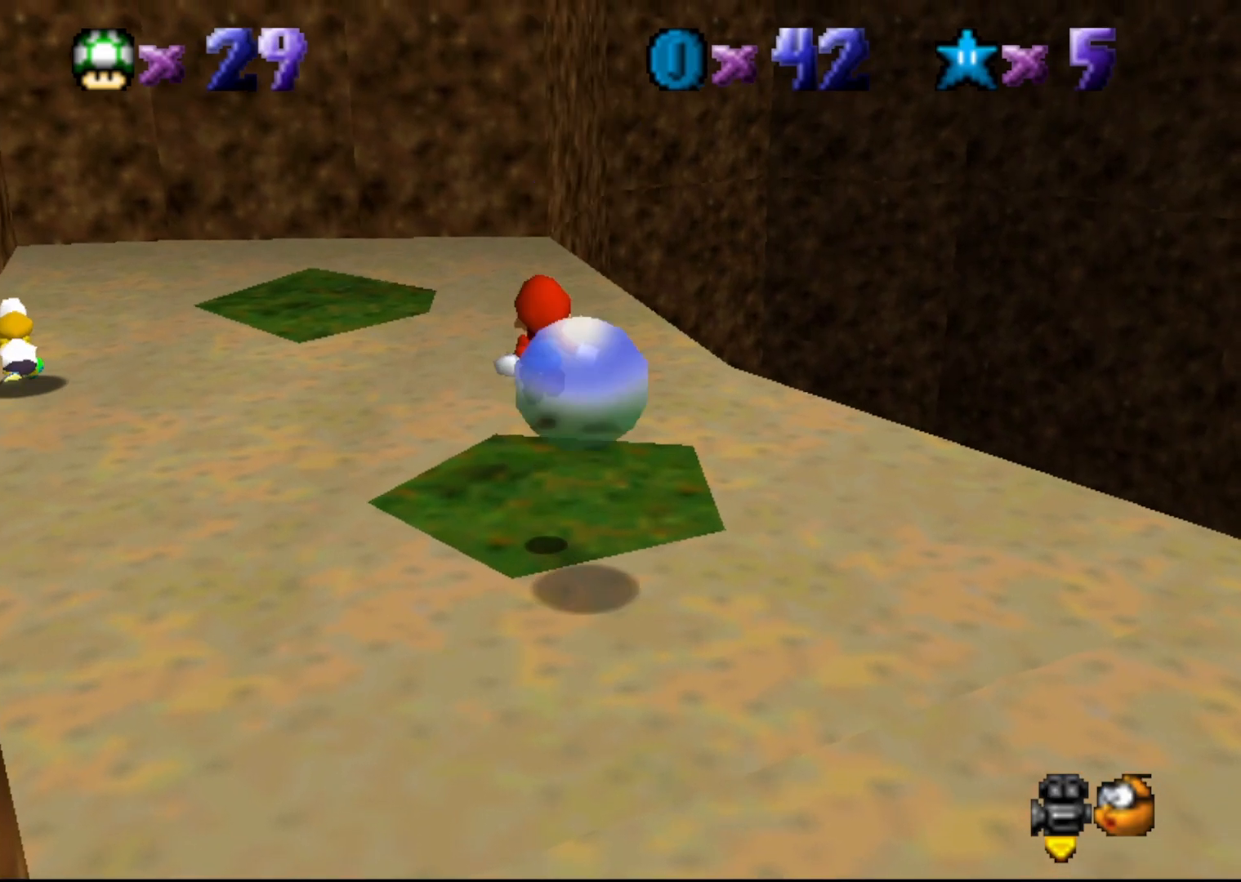
{"buttons": [], "left_stick": "up-left", "events": [[217, "left_stick", "up"], [267, "left_stick", "up-left"]]}
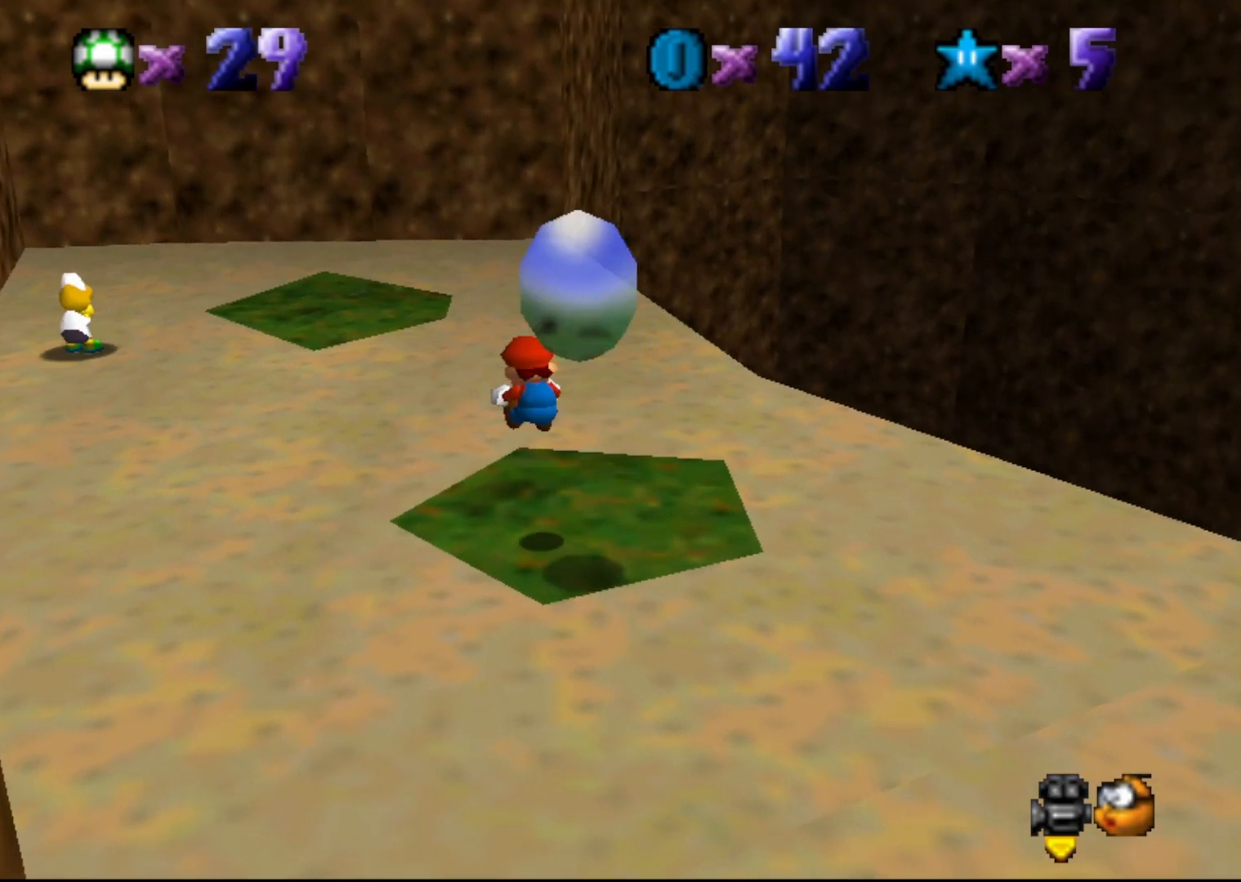
{"buttons": [], "left_stick": "up-left", "events": [[267, "A", "down"], [417, "A", "up"]]}
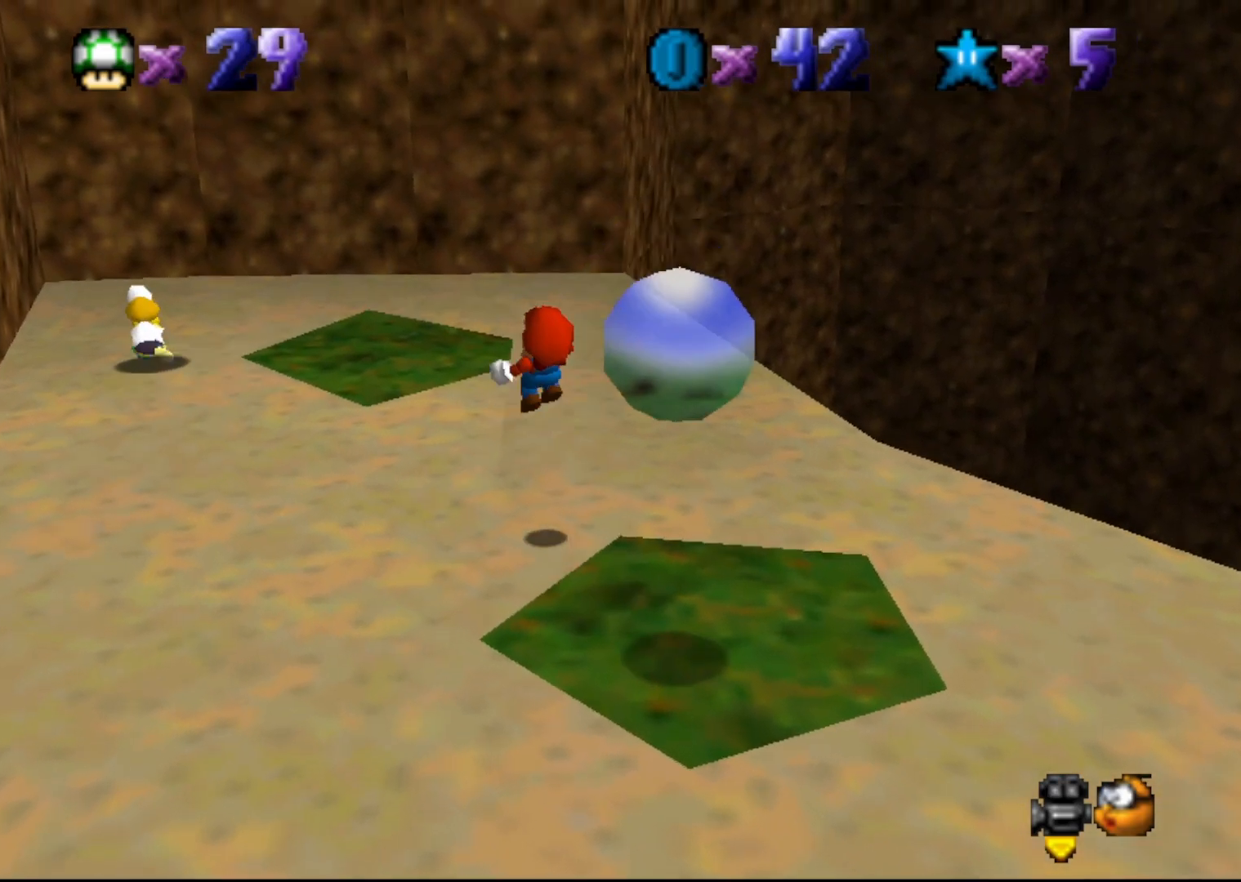
{"buttons": [], "left_stick": "center", "events": [[100, "C_RIGHT", "down"], [200, "C_RIGHT", "up"], [200, "left_stick", "center"]]}
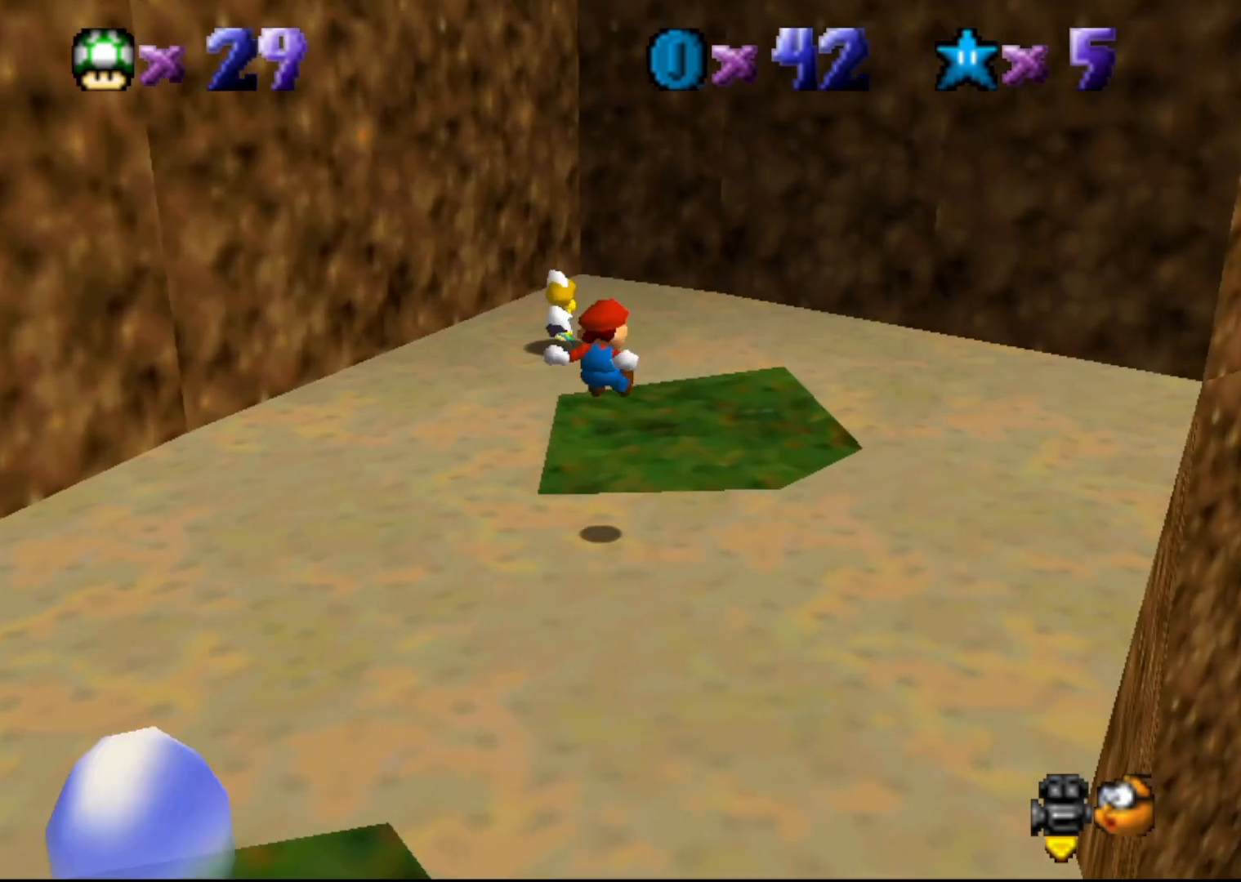
{"buttons": [], "left_stick": "up-left", "events": [[483, "left_stick", "up-left"]]}
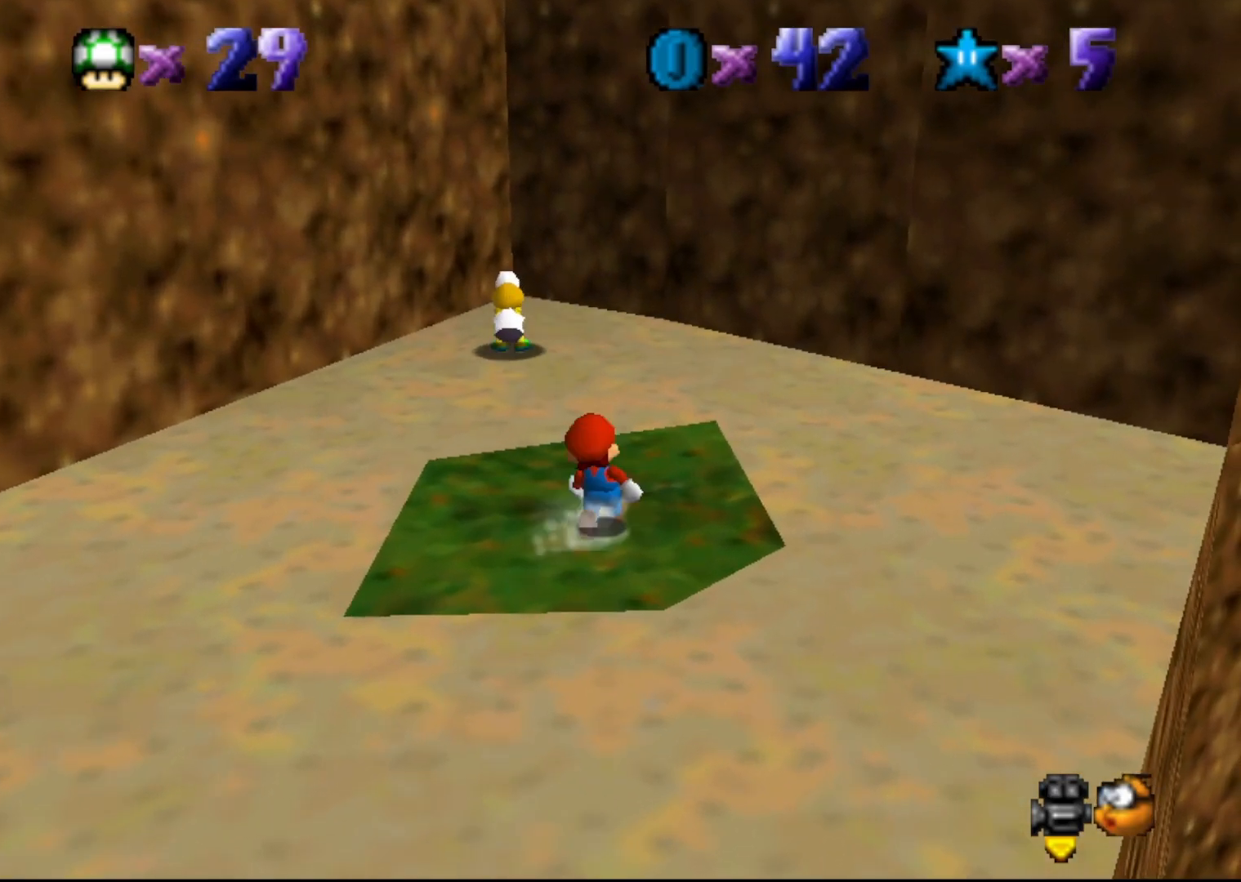
{"buttons": ["A"], "left_stick": "right", "events": [[83, "A", "down"], [200, "left_stick", "center"], [250, "left_stick", "right"], [367, "left_stick", "down-right"], [467, "left_stick", "right"]]}
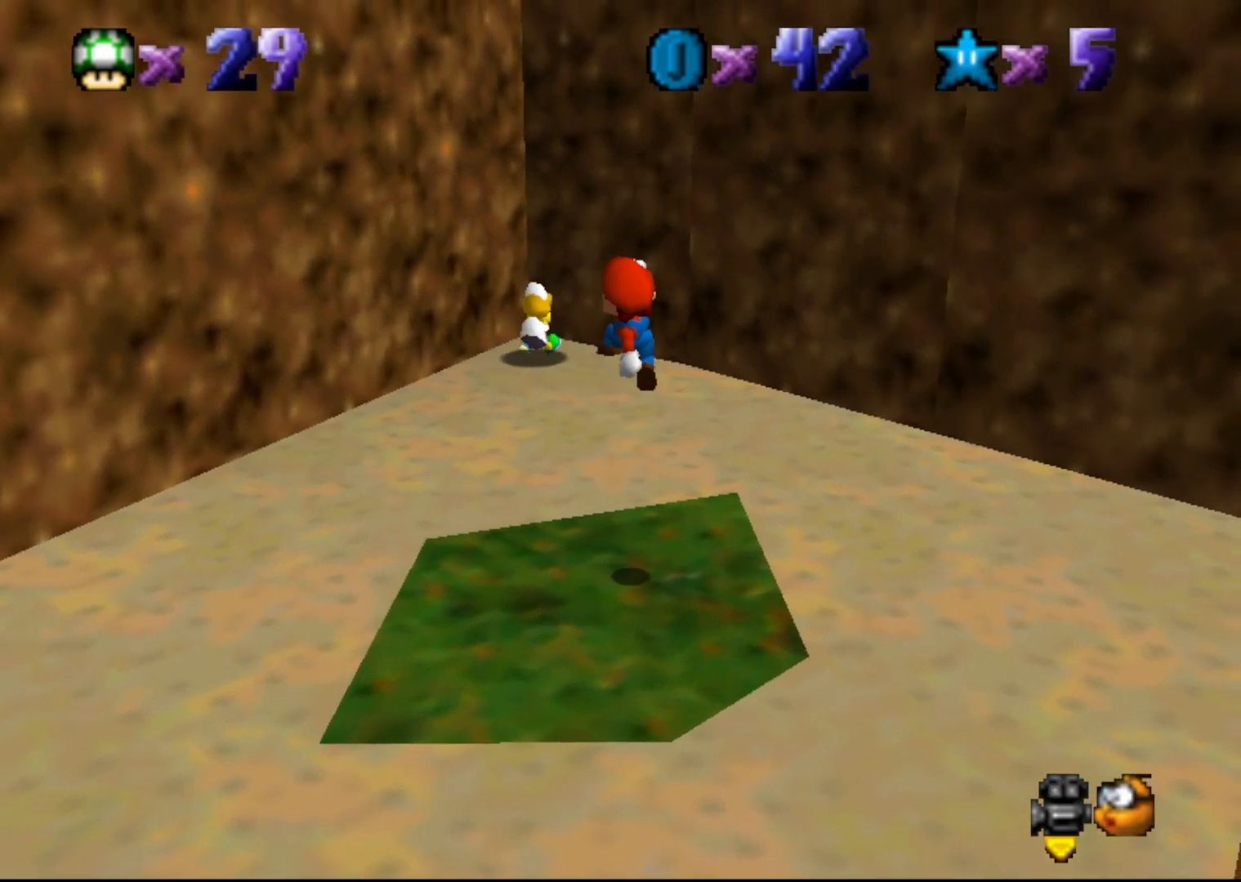
{"buttons": [], "left_stick": "center", "events": [[233, "A", "up"], [233, "left_stick", "center"]]}
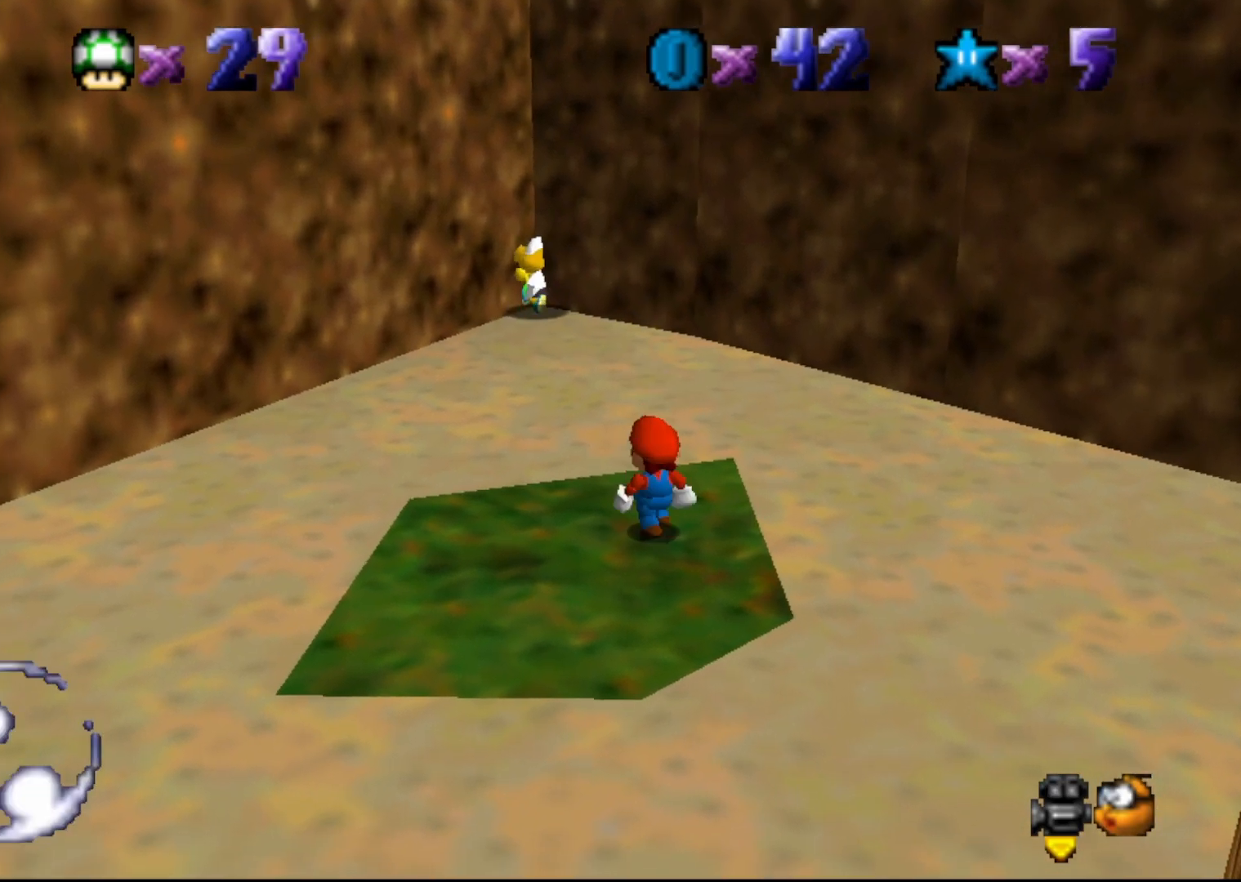
{"buttons": [], "left_stick": "center", "events": [[17, "left_stick", "up-left"], [67, "A", "down"], [100, "left_stick", "center"], [167, "A", "up"]]}
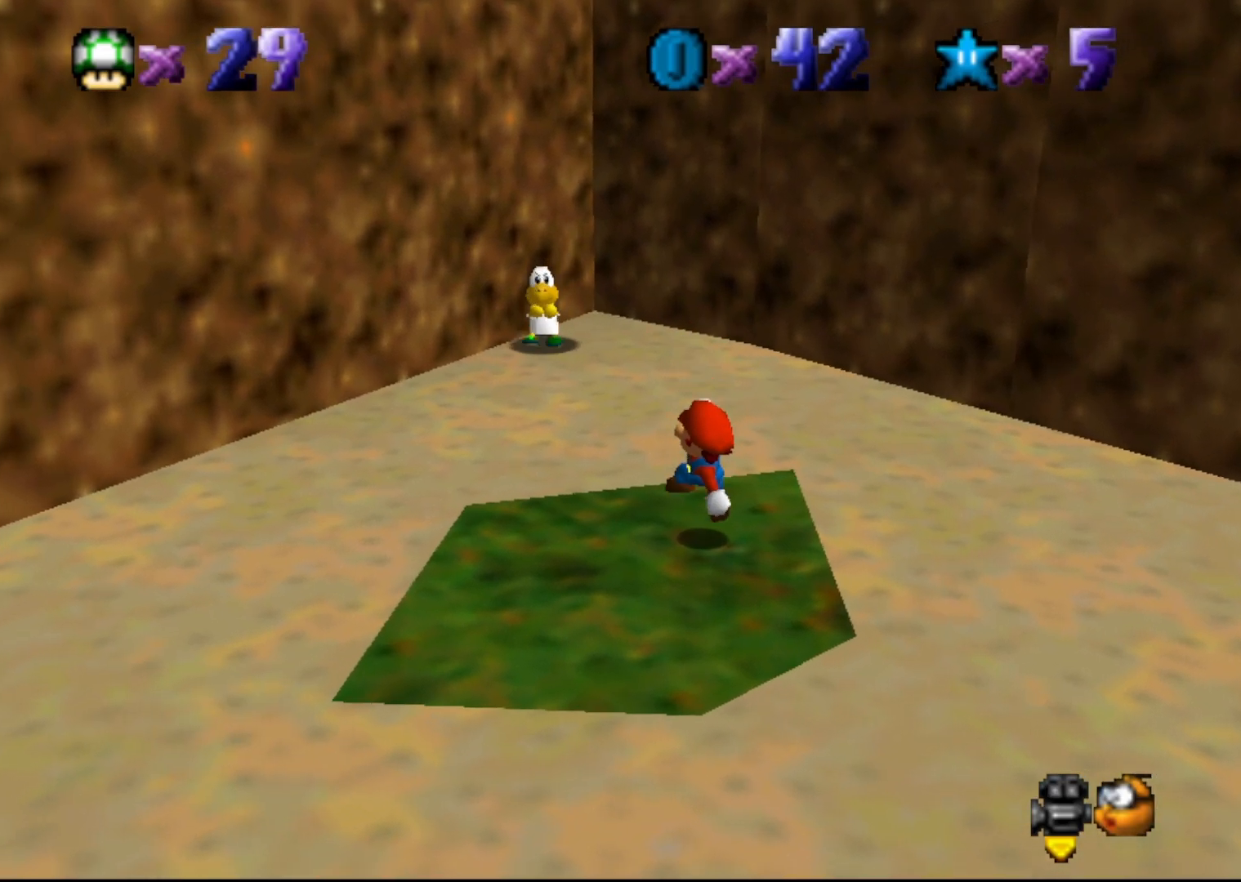
{"buttons": [], "left_stick": "down-right", "events": [[250, "A", "down"], [333, "A", "up"], [333, "left_stick", "down-right"]]}
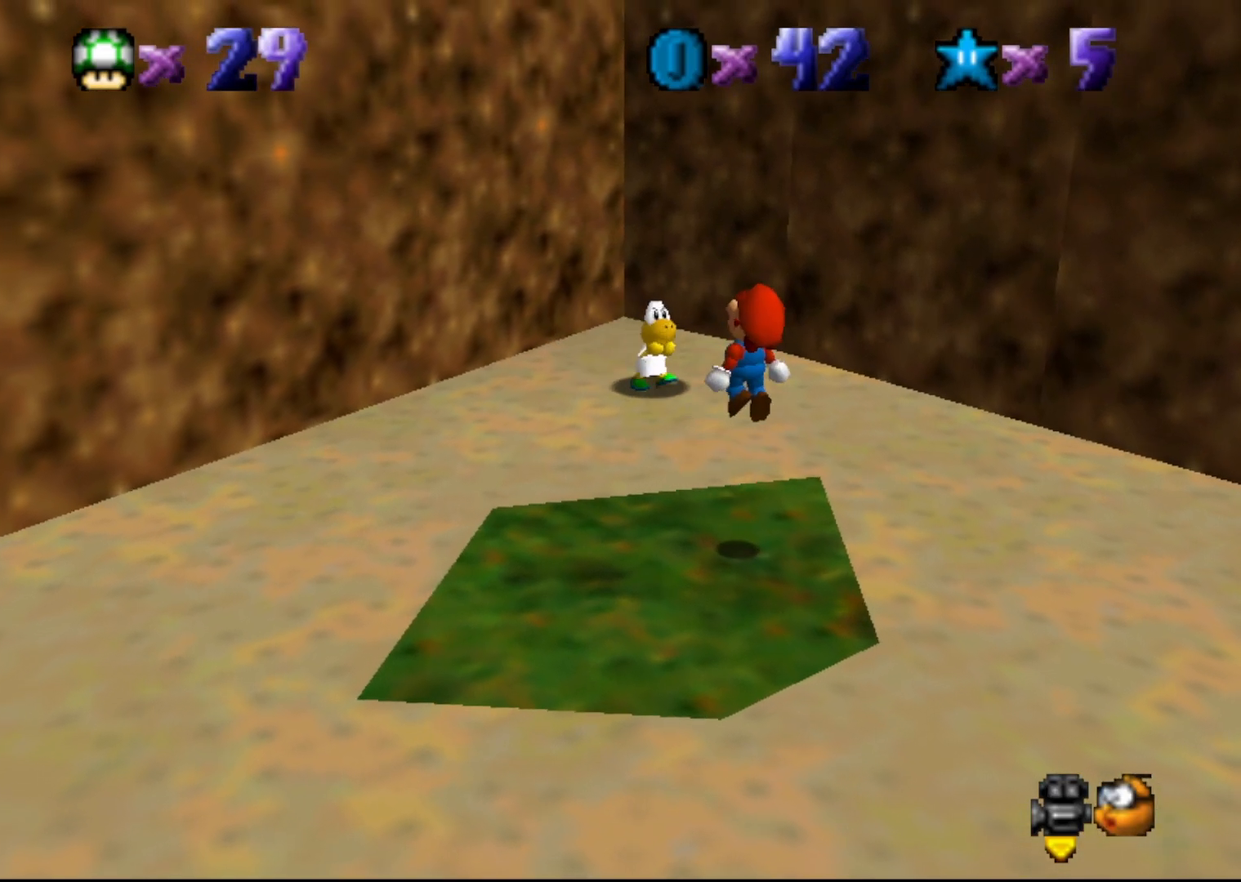
{"buttons": [], "left_stick": "center", "events": [[200, "B", "down"], [267, "left_stick", "center"], [300, "B", "up"]]}
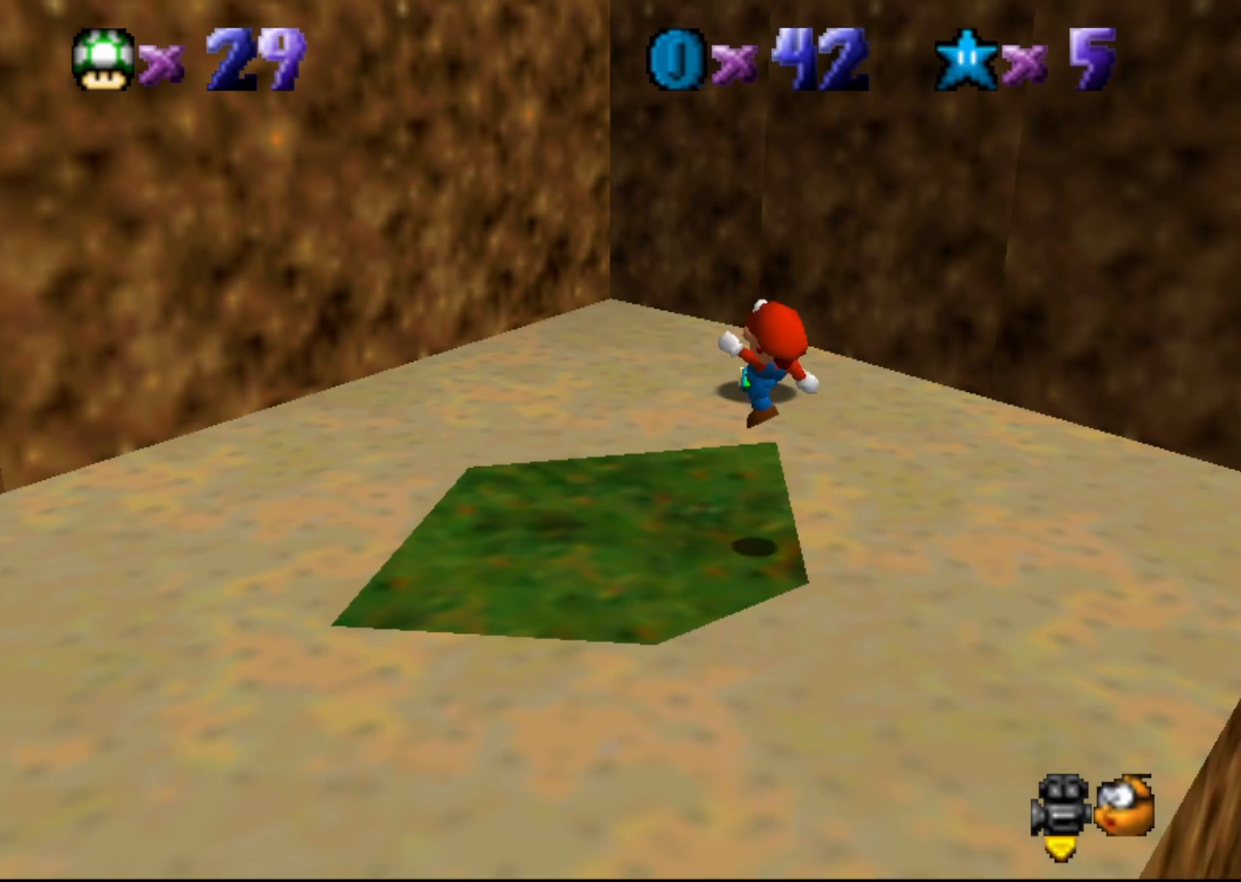
{"buttons": [], "left_stick": "up-left", "events": [[67, "left_stick", "up-left"], [267, "A", "down"], [467, "A", "up"]]}
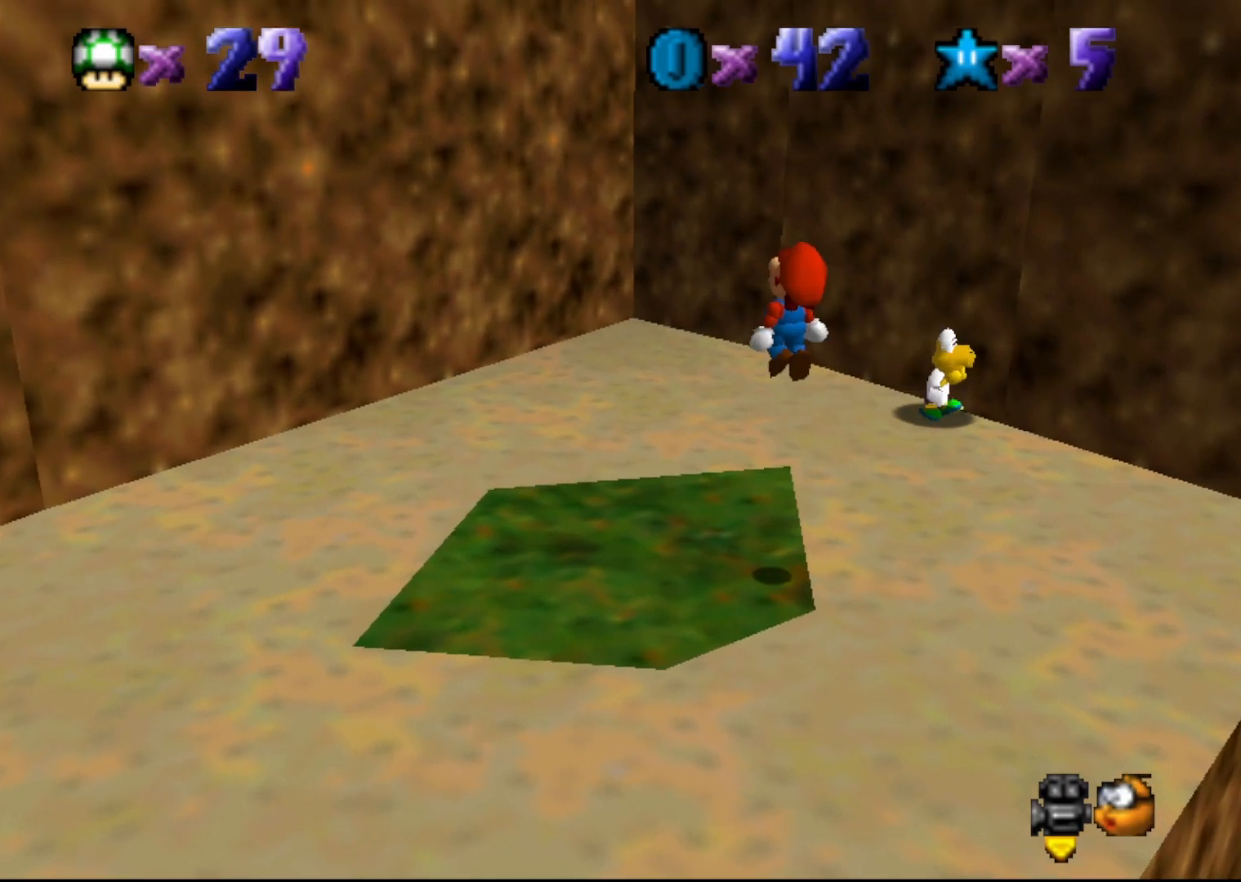
{"buttons": [], "left_stick": "up-left", "events": []}
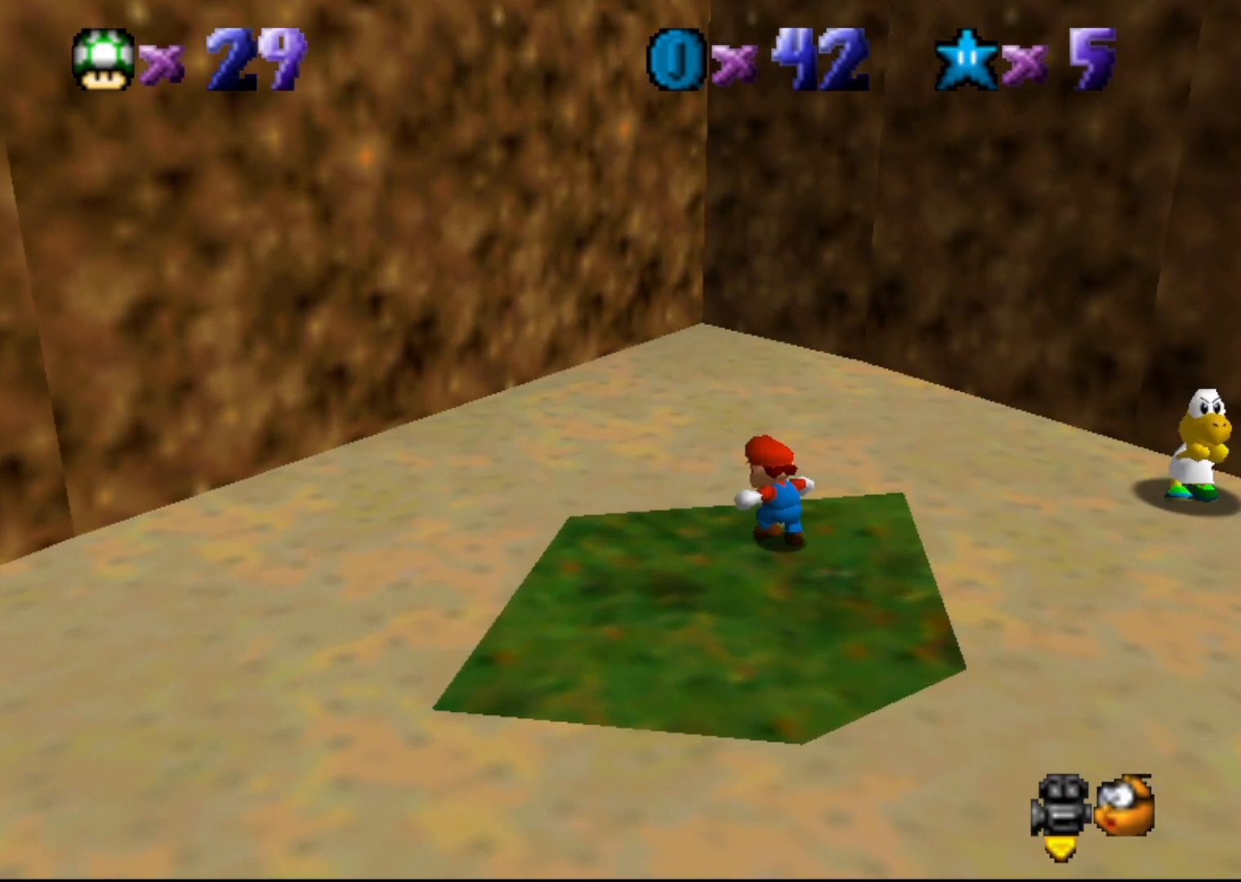
{"buttons": ["C_LEFT"], "left_stick": "up-left", "events": [[33, "A", "down"], [400, "A", "up"], [467, "C_LEFT", "down"]]}
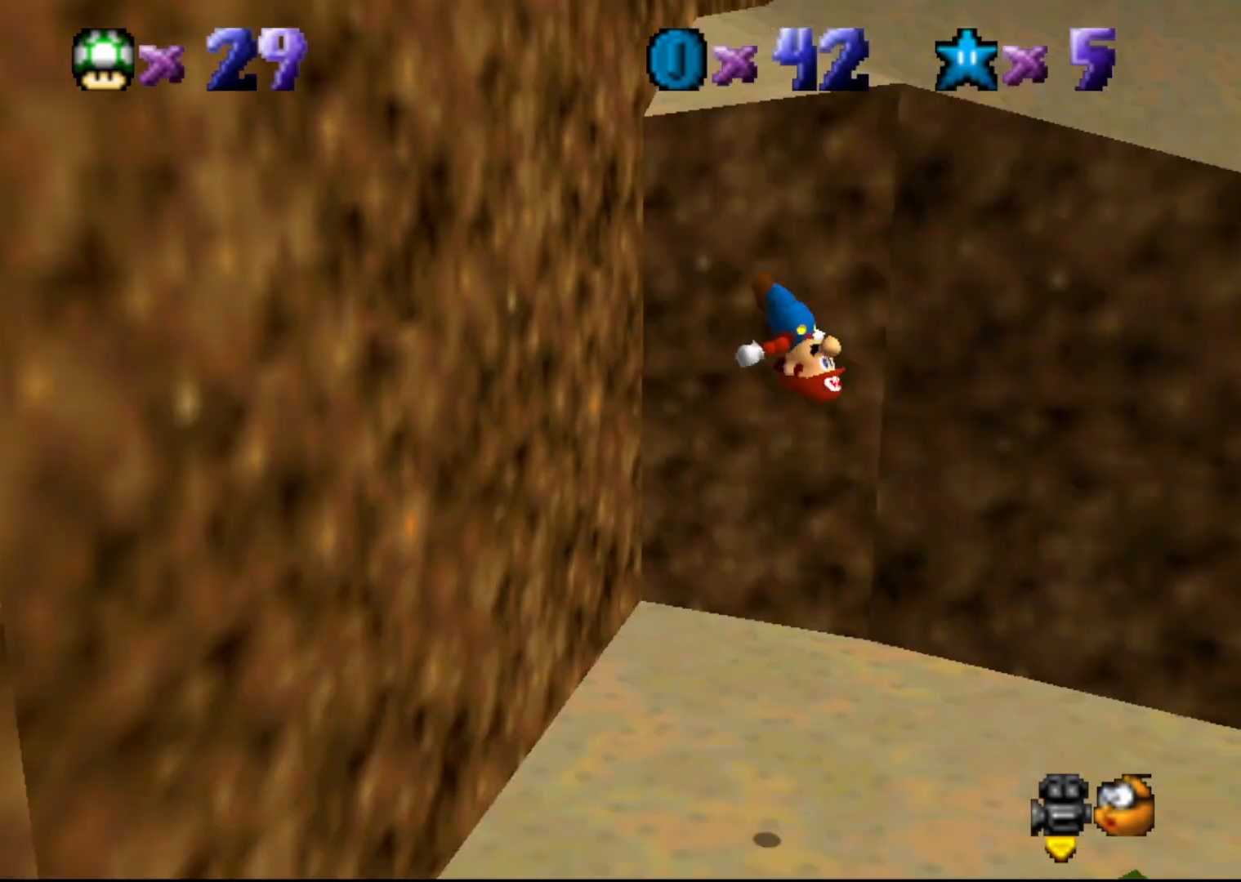
{"buttons": ["A"], "left_stick": "up", "events": [[50, "C_LEFT", "up"], [150, "left_stick", "left"], [300, "left_stick", "up-left"], [400, "A", "down"], [400, "left_stick", "up"]]}
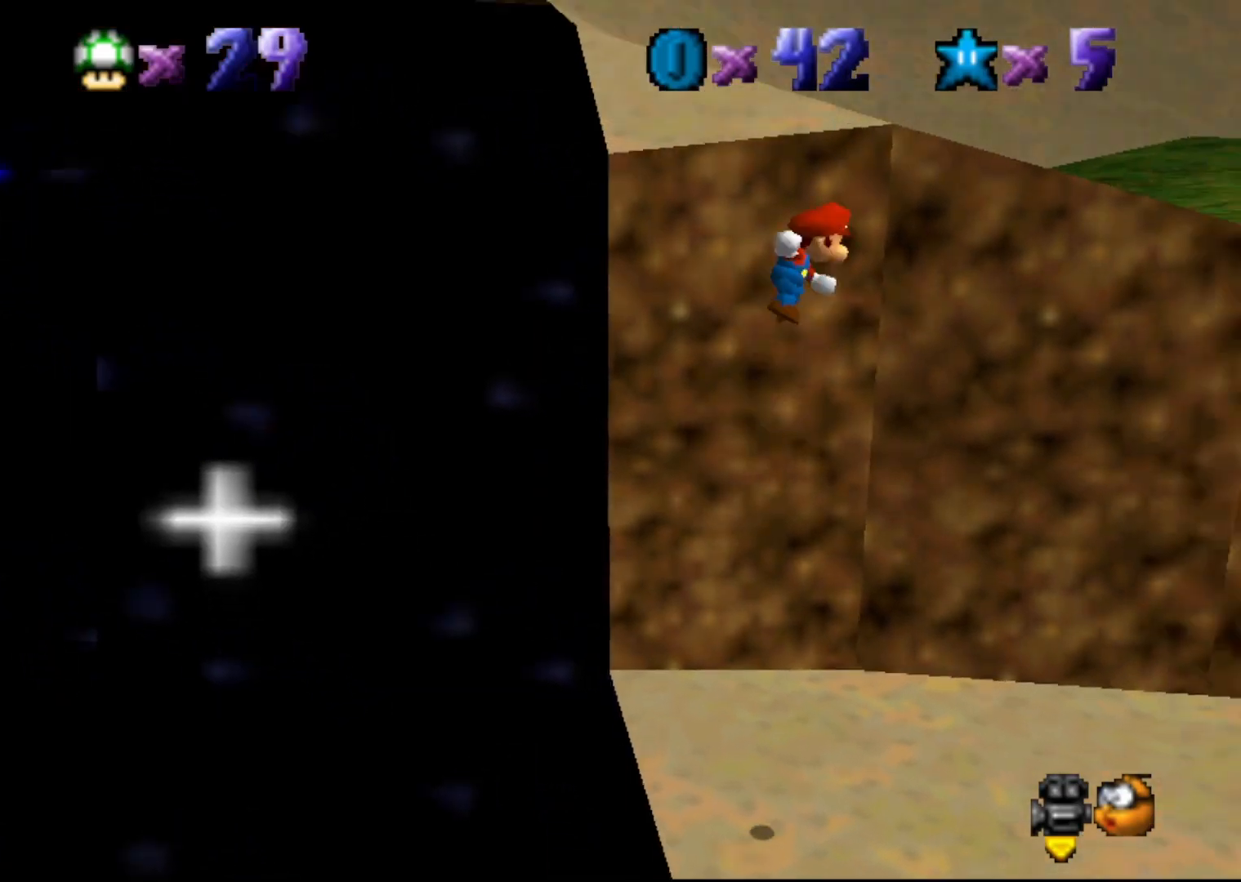
{"buttons": [], "left_stick": "up-left", "events": [[300, "B", "down"], [350, "A", "up"], [417, "B", "up"], [450, "left_stick", "up-left"]]}
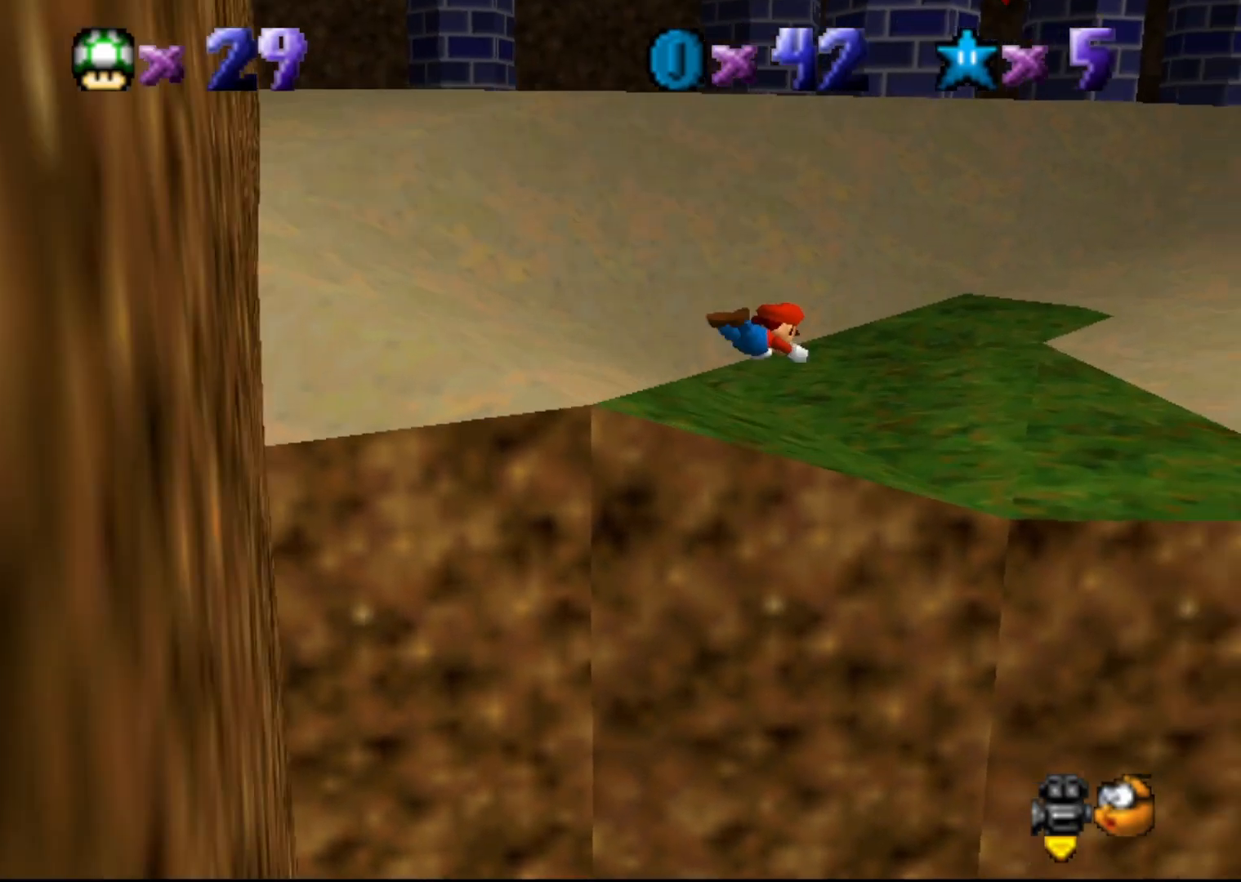
{"buttons": [], "left_stick": "up-left", "events": [[100, "C_LEFT", "down"], [233, "C_LEFT", "up"], [417, "A", "down"], [500, "A", "up"]]}
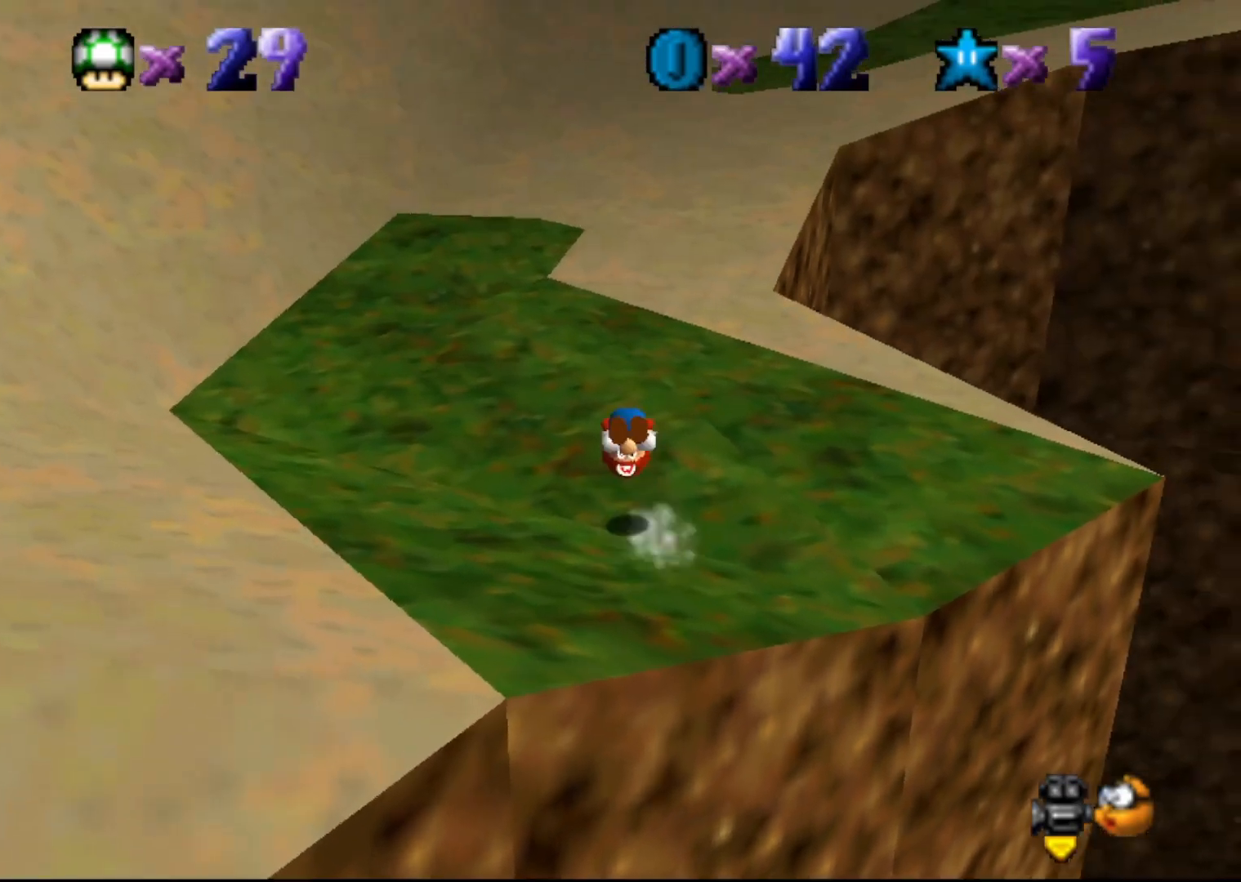
{"buttons": [], "left_stick": "down-left", "events": [[133, "C_LEFT", "down"], [167, "left_stick", "center"], [233, "C_LEFT", "up"], [367, "left_stick", "left"], [433, "left_stick", "down-left"]]}
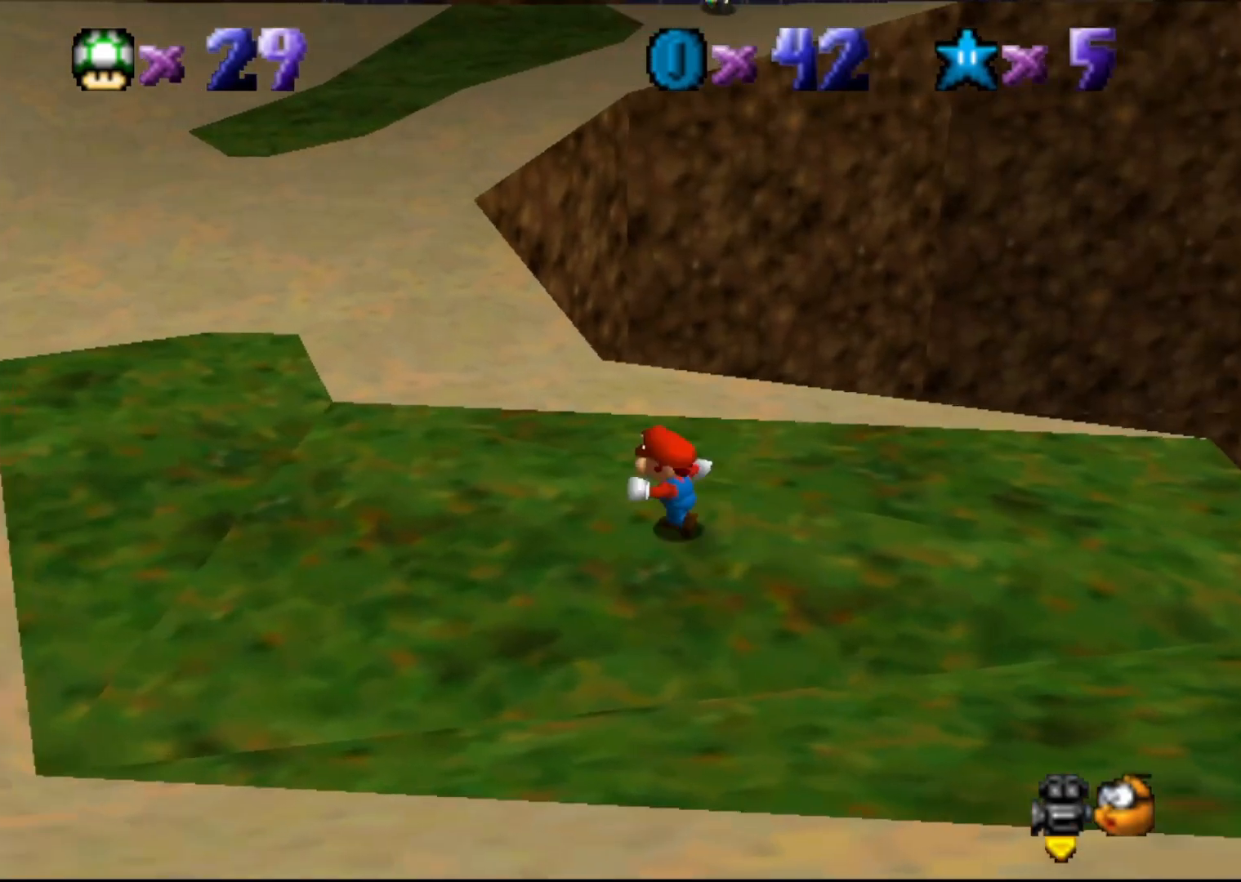
{"buttons": [], "left_stick": "down-left", "events": []}
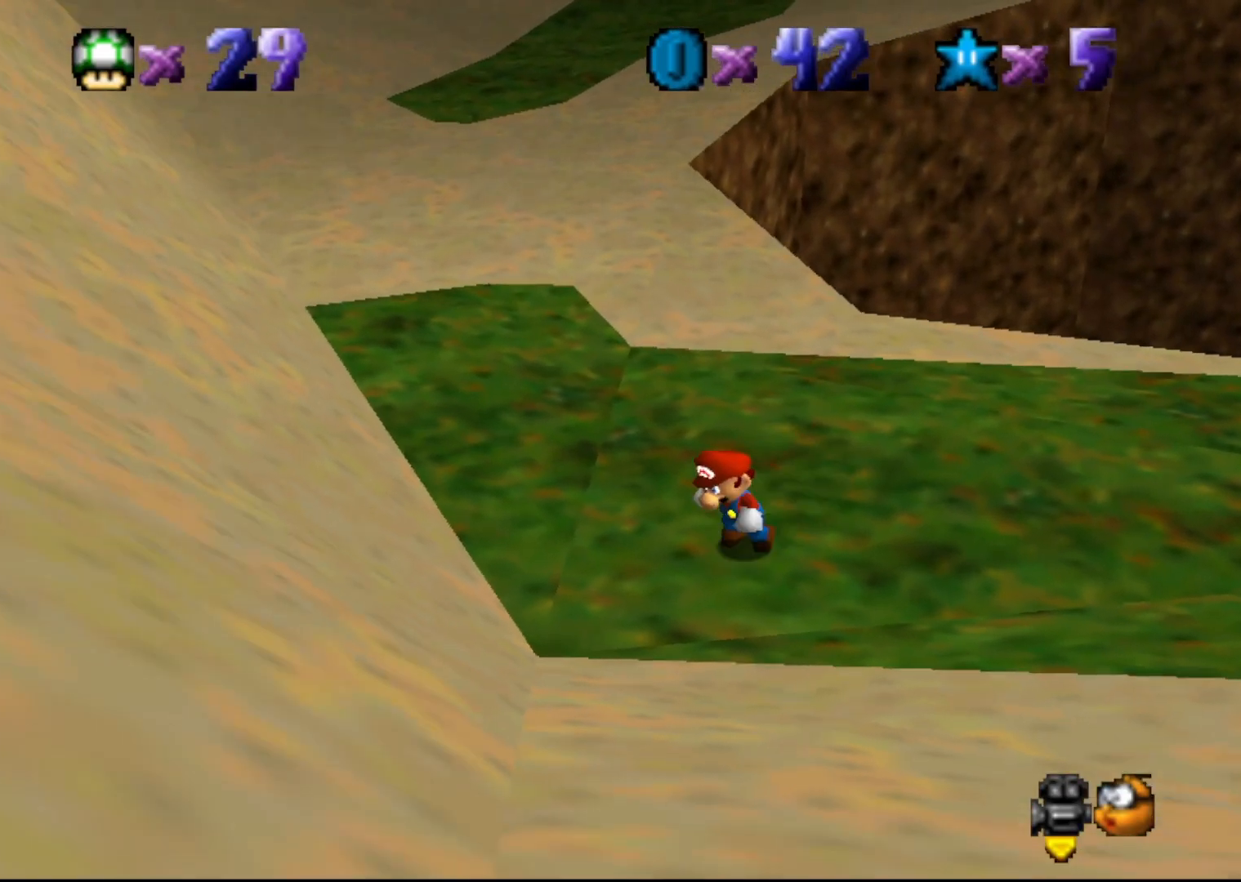
{"buttons": [], "left_stick": "up", "events": [[83, "left_stick", "center"], [250, "left_stick", "up-left"], [383, "left_stick", "up"]]}
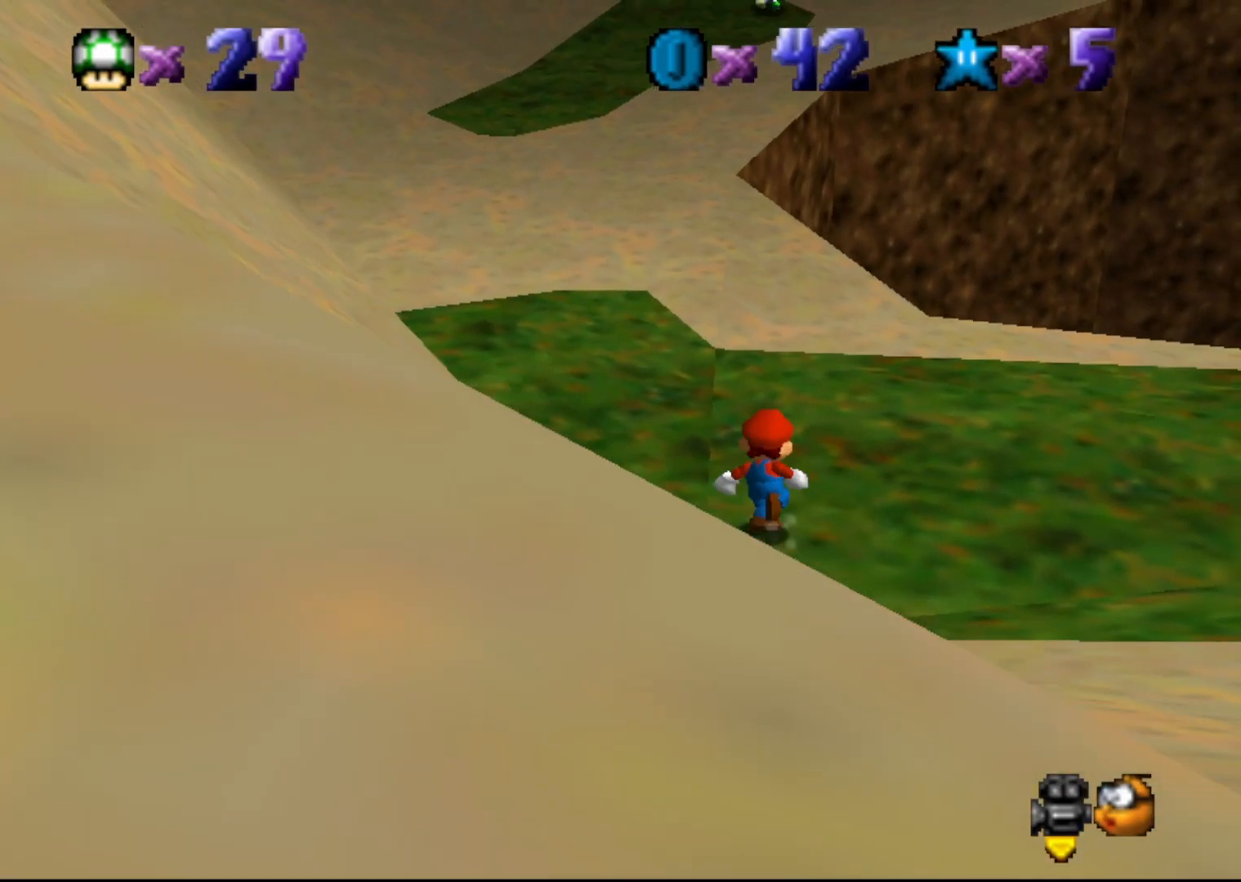
{"buttons": ["A"], "left_stick": "down", "events": [[50, "A", "down"], [100, "left_stick", "center"], [167, "left_stick", "down"]]}
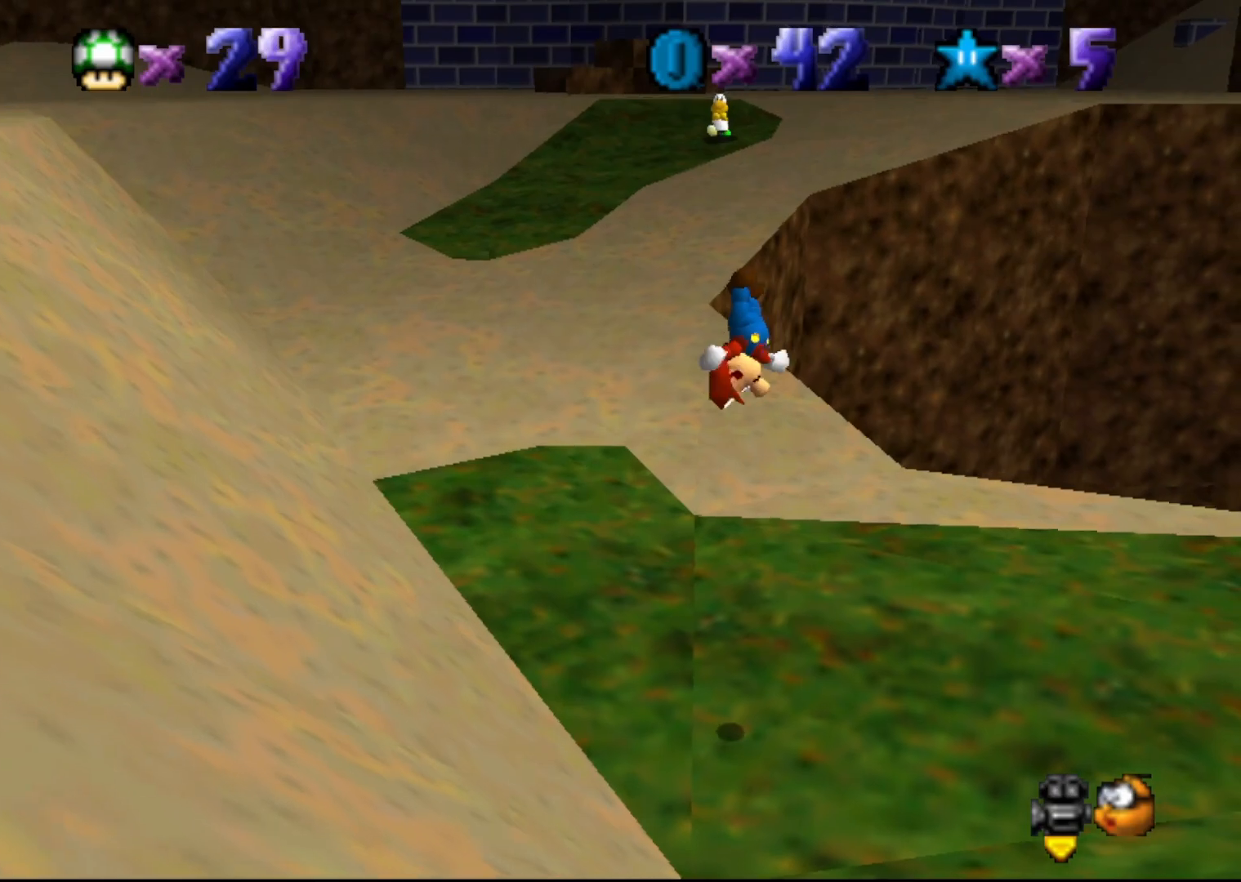
{"buttons": [], "left_stick": "center", "events": [[17, "A", "up"], [100, "left_stick", "center"]]}
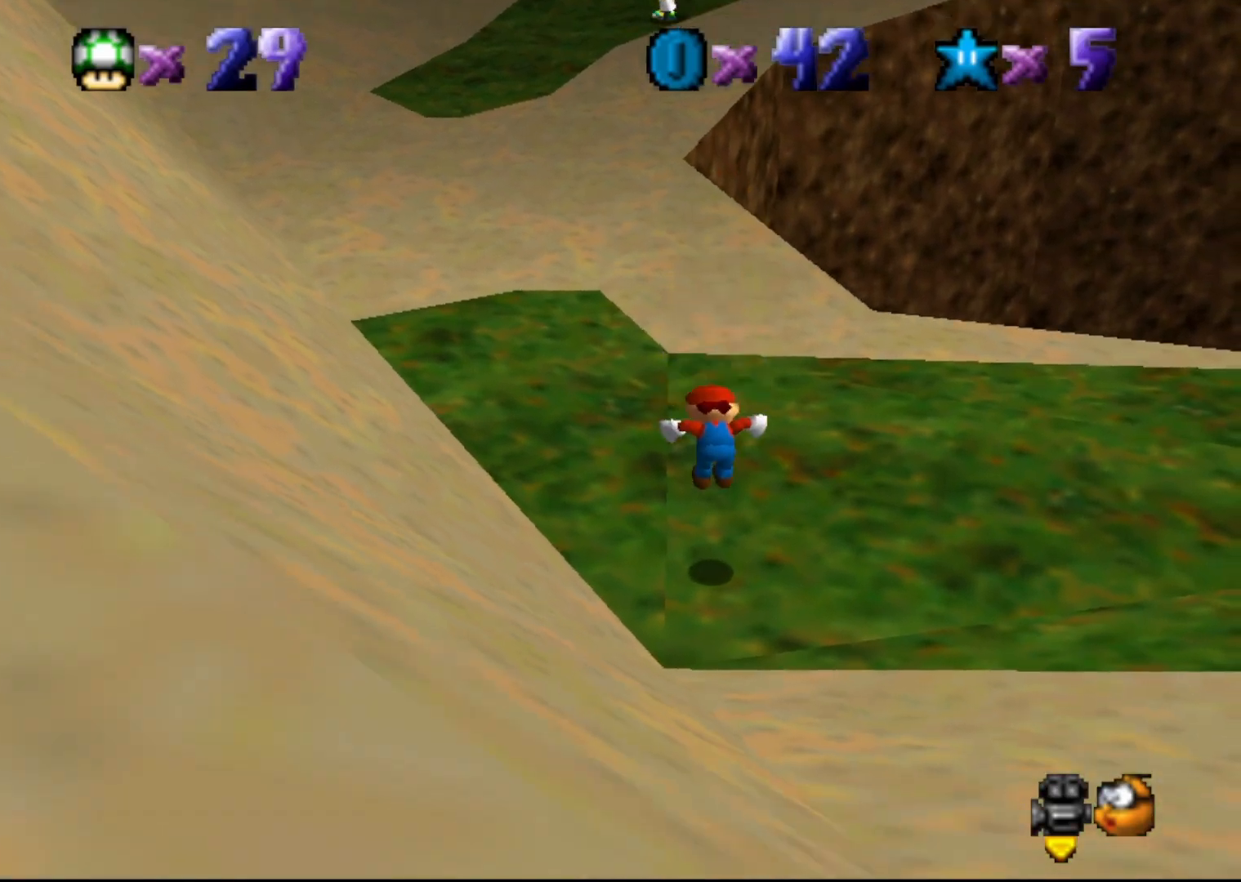
{"buttons": ["A"], "left_stick": "down", "events": [[200, "left_stick", "up"], [300, "A", "down"], [400, "left_stick", "center"], [500, "left_stick", "down"]]}
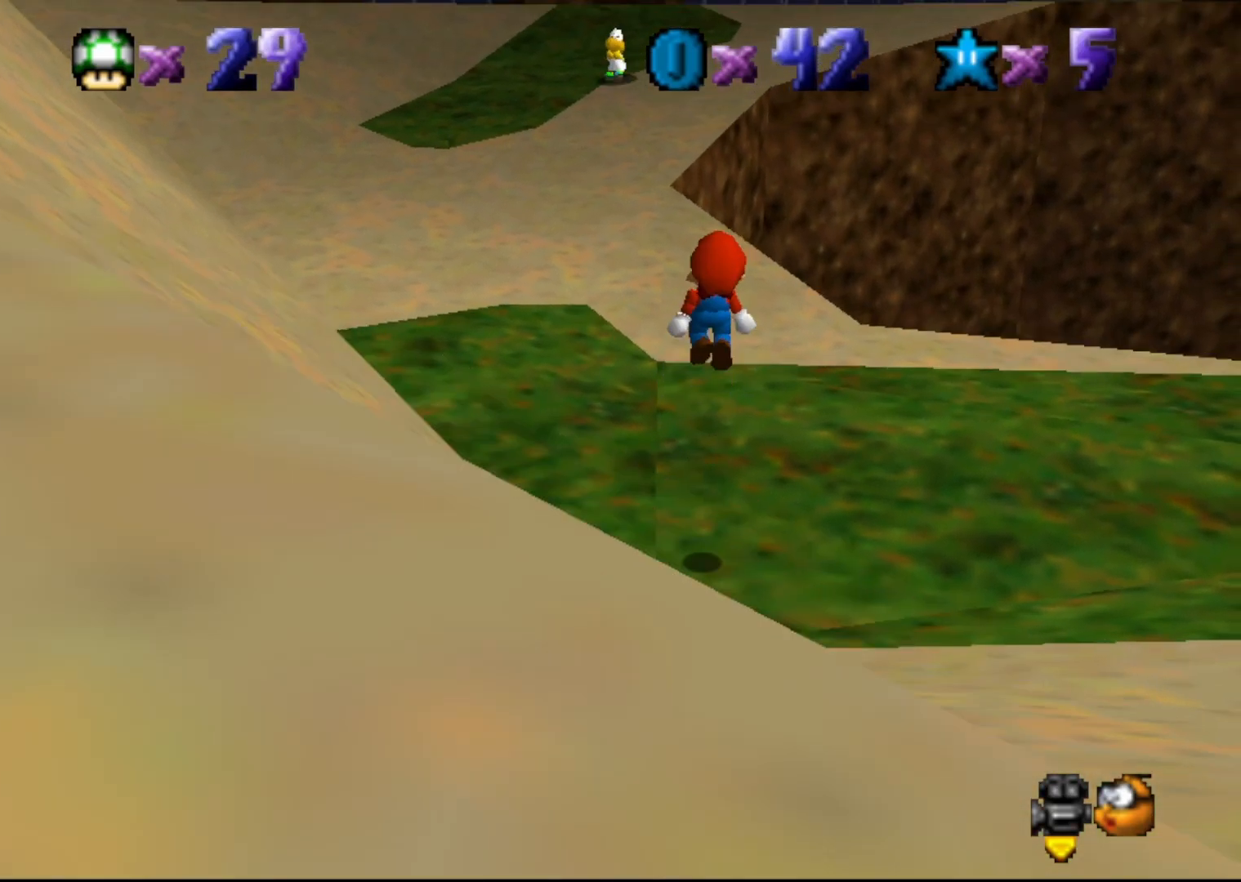
{"buttons": ["A"], "left_stick": "up-left", "events": [[300, "left_stick", "center"], [467, "left_stick", "up-left"]]}
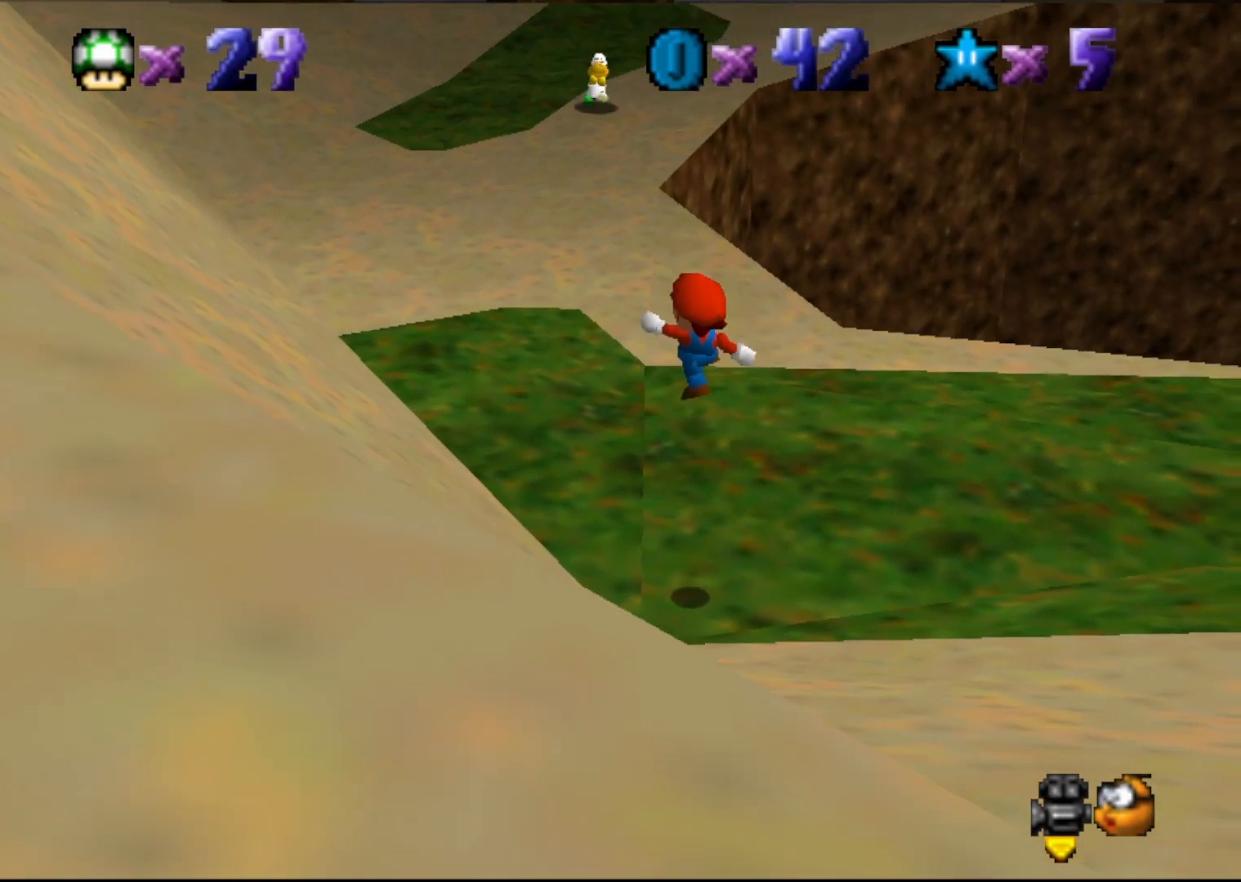
{"buttons": [], "left_stick": "up-left", "events": [[17, "B", "down"], [317, "A", "up"], [317, "B", "up"]]}
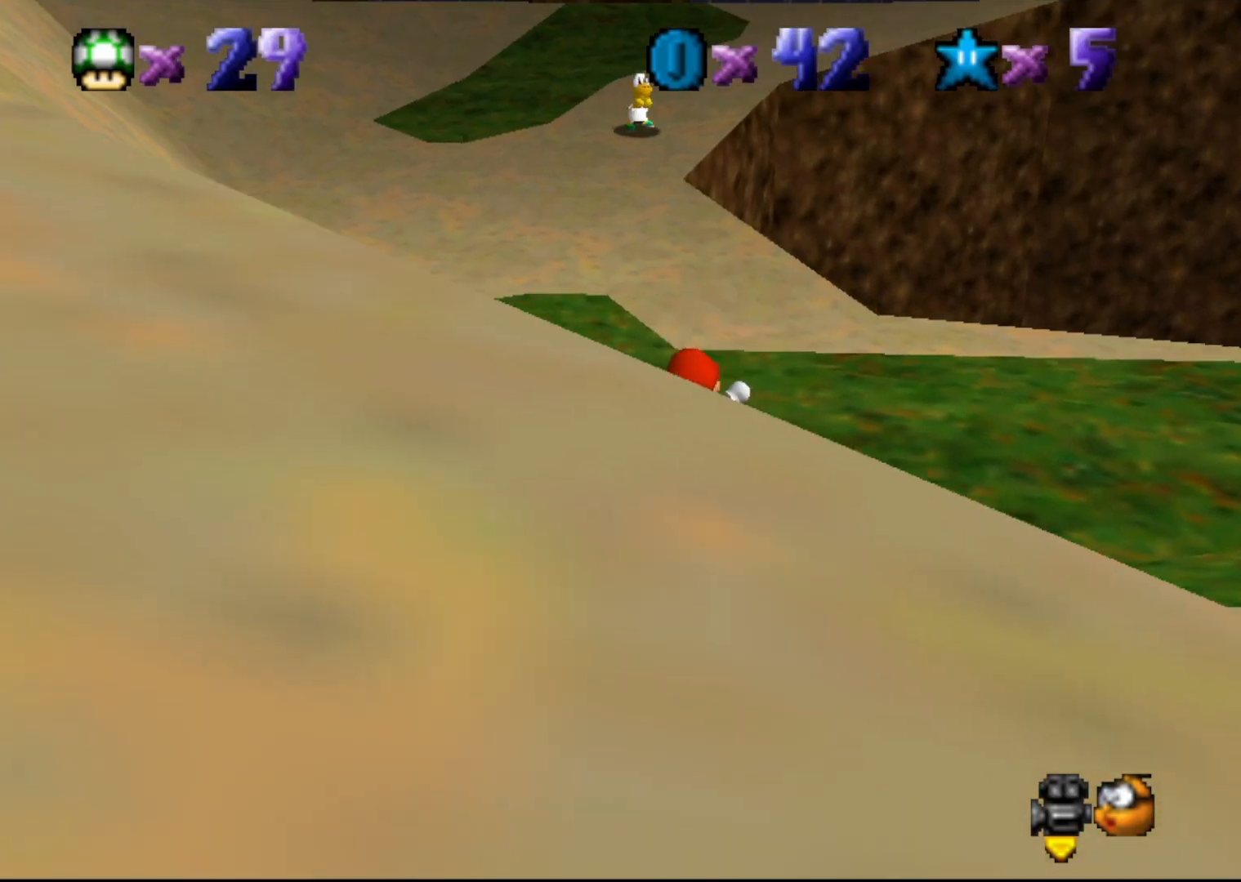
{"buttons": ["A"], "left_stick": "up-left", "events": [[167, "A", "down"]]}
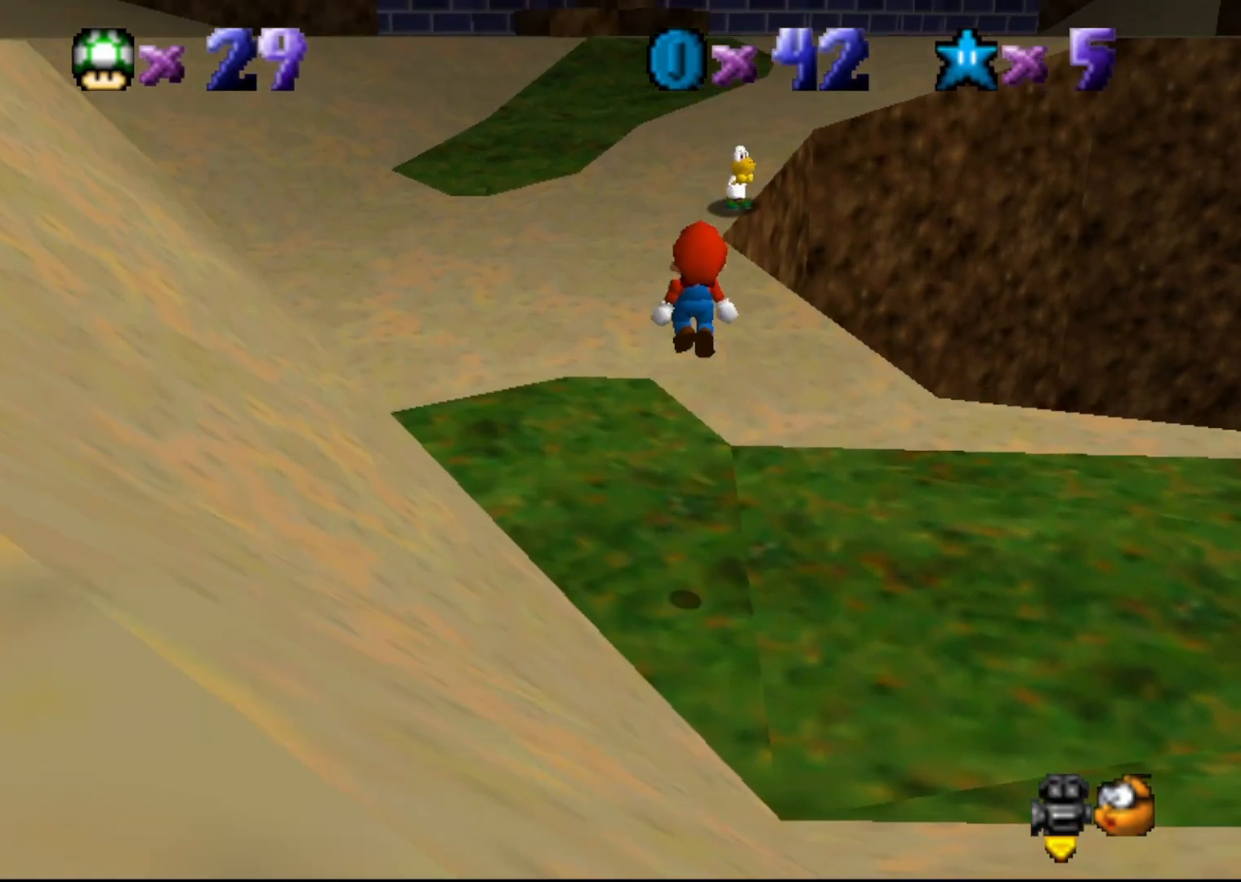
{"buttons": [], "left_stick": "up-left", "events": [[367, "A", "up"]]}
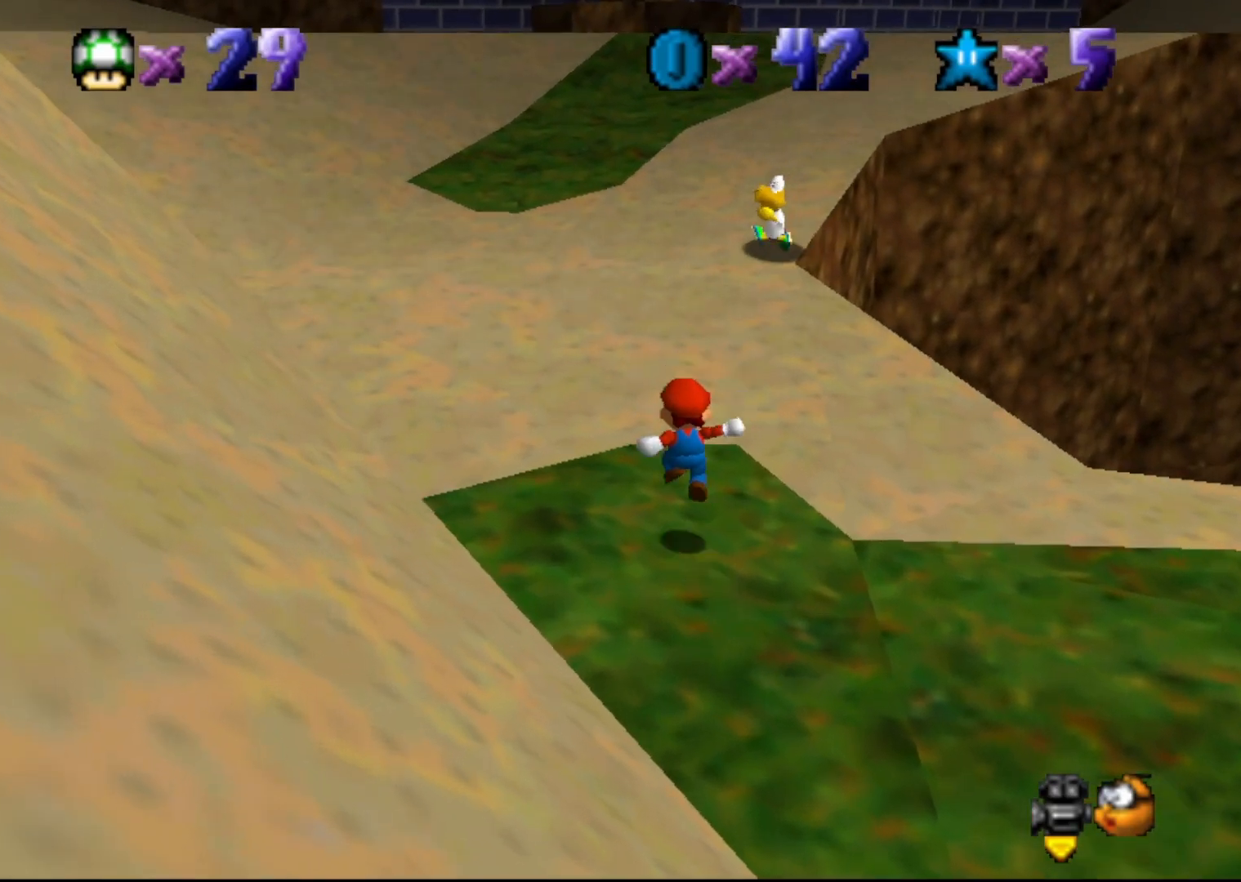
{"buttons": [], "left_stick": "up-left", "events": [[150, "A", "down"], [417, "B", "down"], [450, "A", "up"], [483, "B", "up"]]}